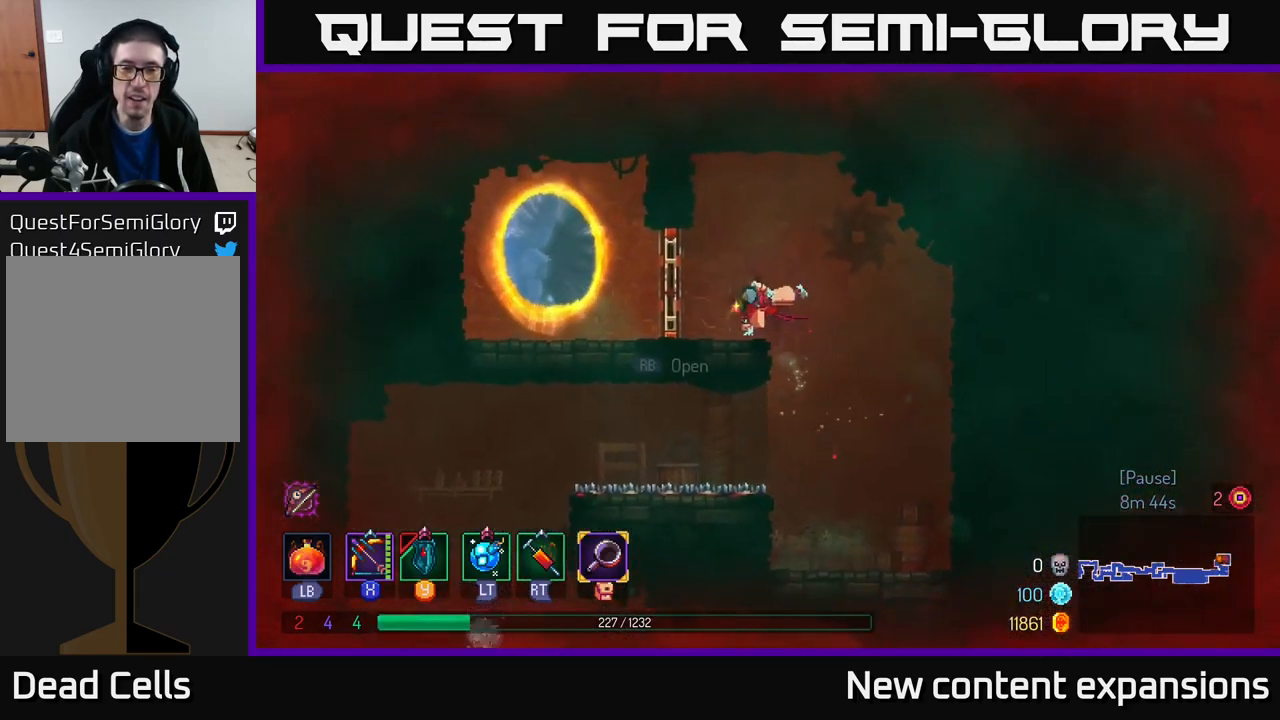
Gameplay with a controller (Xbox layout); each line is a JSON object with the inputs held at the frame after it. "events" lists button and stick changes between this image and that frame as [ms after this image, input, new state], when the widget could be followed in between.
{"buttons": ["R1"], "left_stick": "left", "right_stick": "center", "events": [[100, "B", "up"], [183, "B", "down"], [267, "B", "up"], [483, "R1", "down"]]}
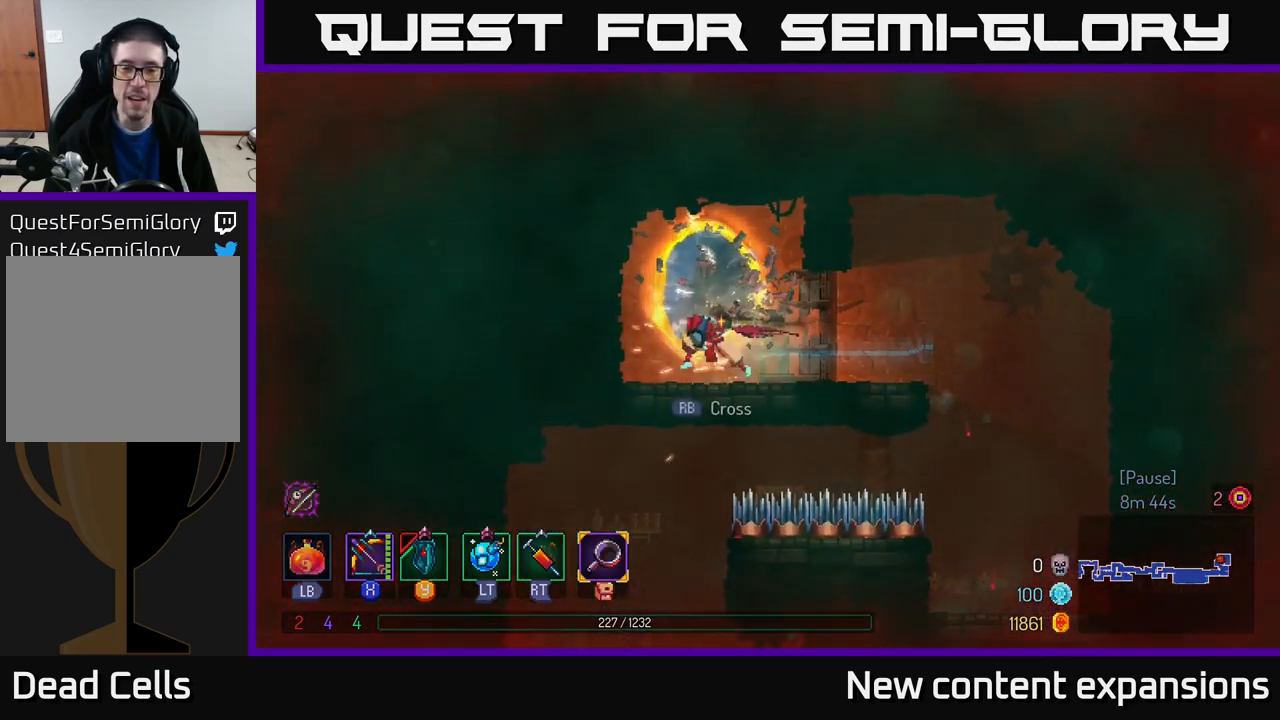
{"buttons": [], "left_stick": "center", "right_stick": "center", "events": [[33, "left_stick", "center"], [50, "R1", "up"]]}
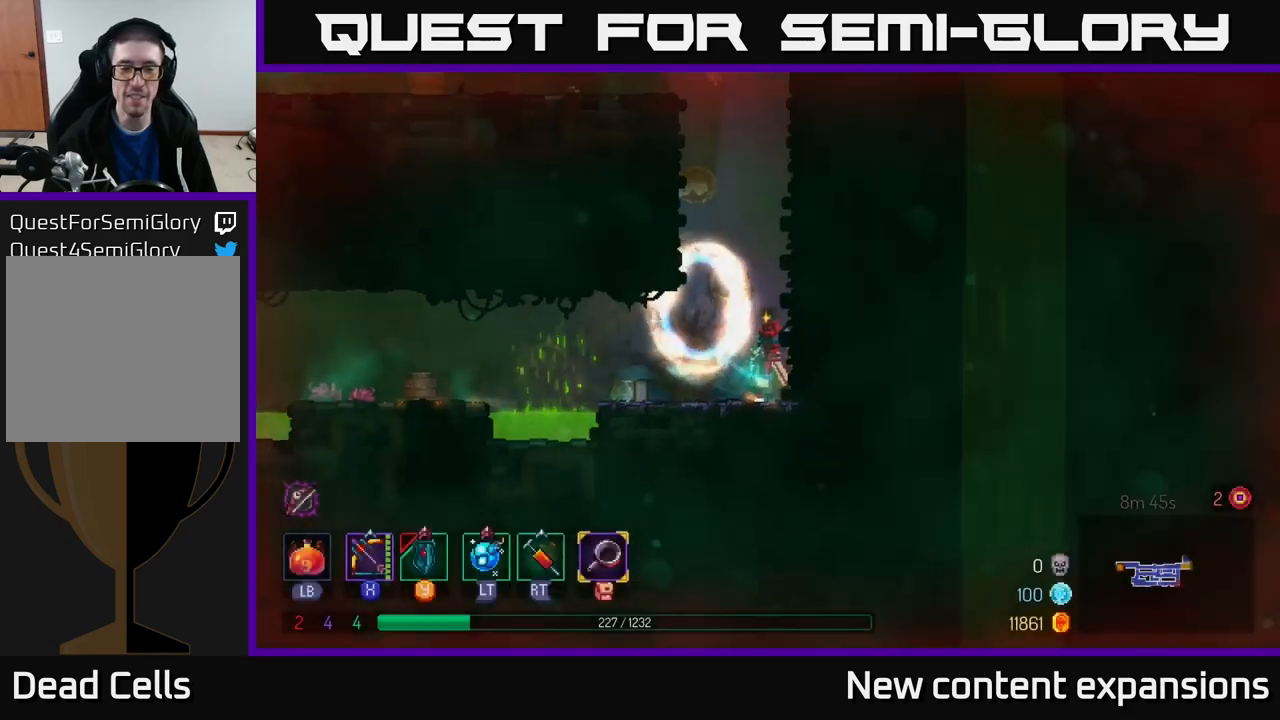
{"buttons": [], "left_stick": "center", "right_stick": "center", "events": []}
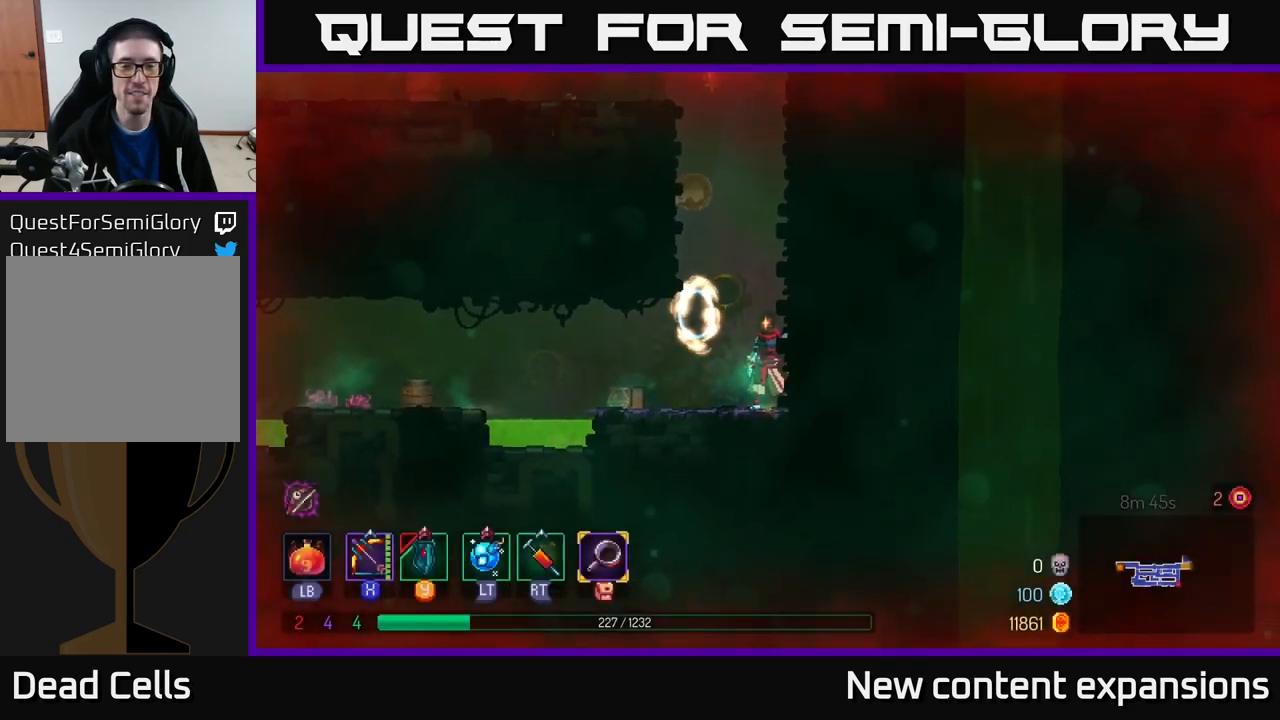
{"buttons": [], "left_stick": "center", "right_stick": "center", "events": [[67, "left_stick", "left"], [117, "A", "down"], [200, "A", "up"], [317, "left_stick", "right"], [500, "left_stick", "center"]]}
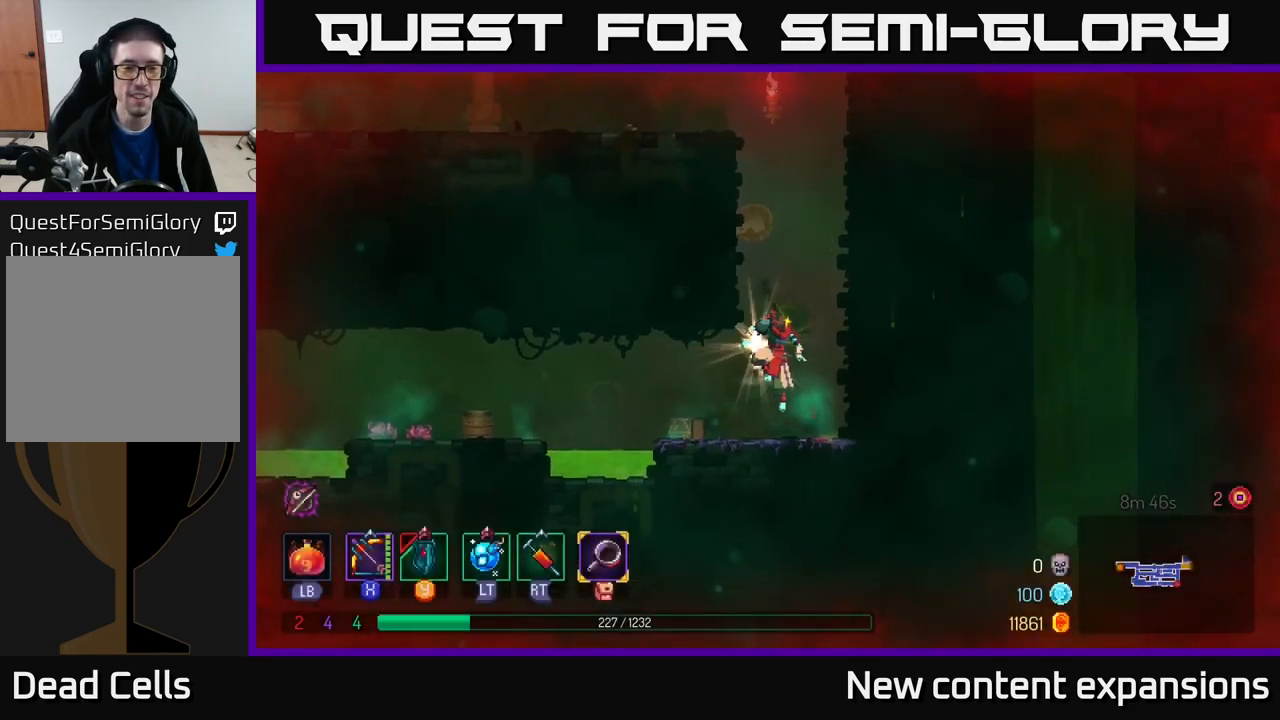
{"buttons": [], "left_stick": "center", "right_stick": "center", "events": [[167, "SELECT", "down"], [284, "SELECT", "up"]]}
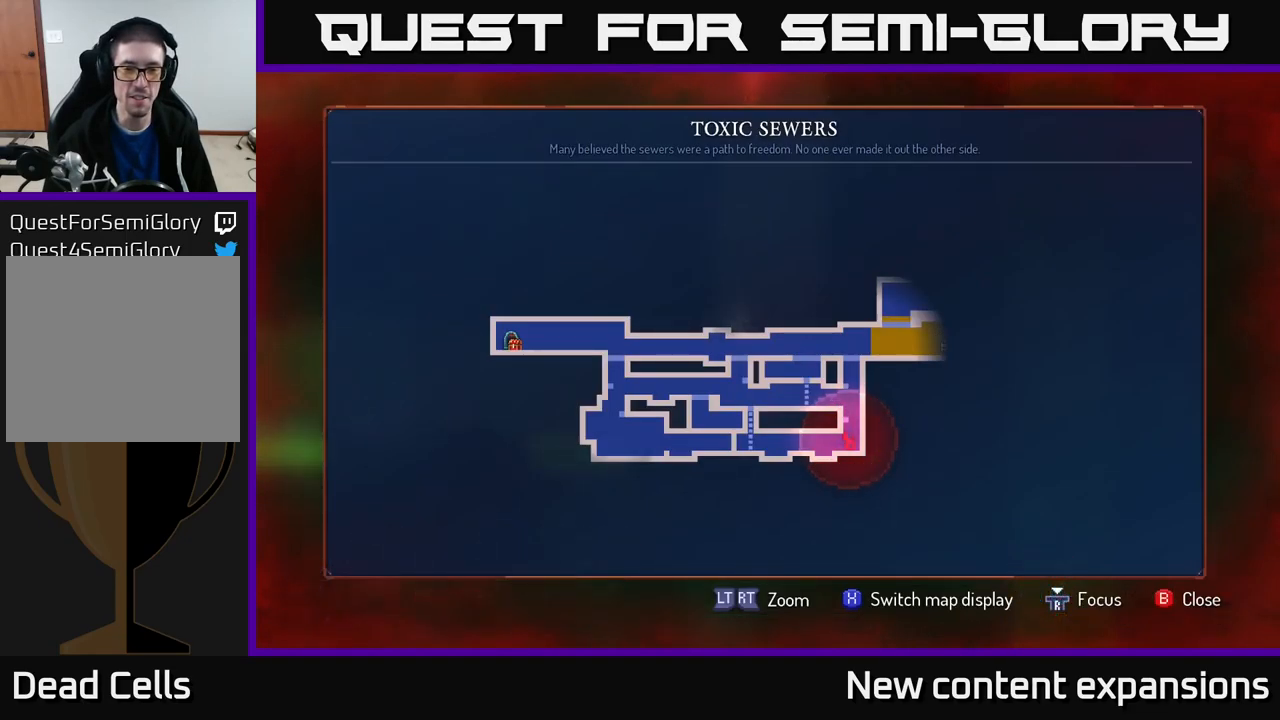
{"buttons": [], "left_stick": "center", "right_stick": "center", "events": []}
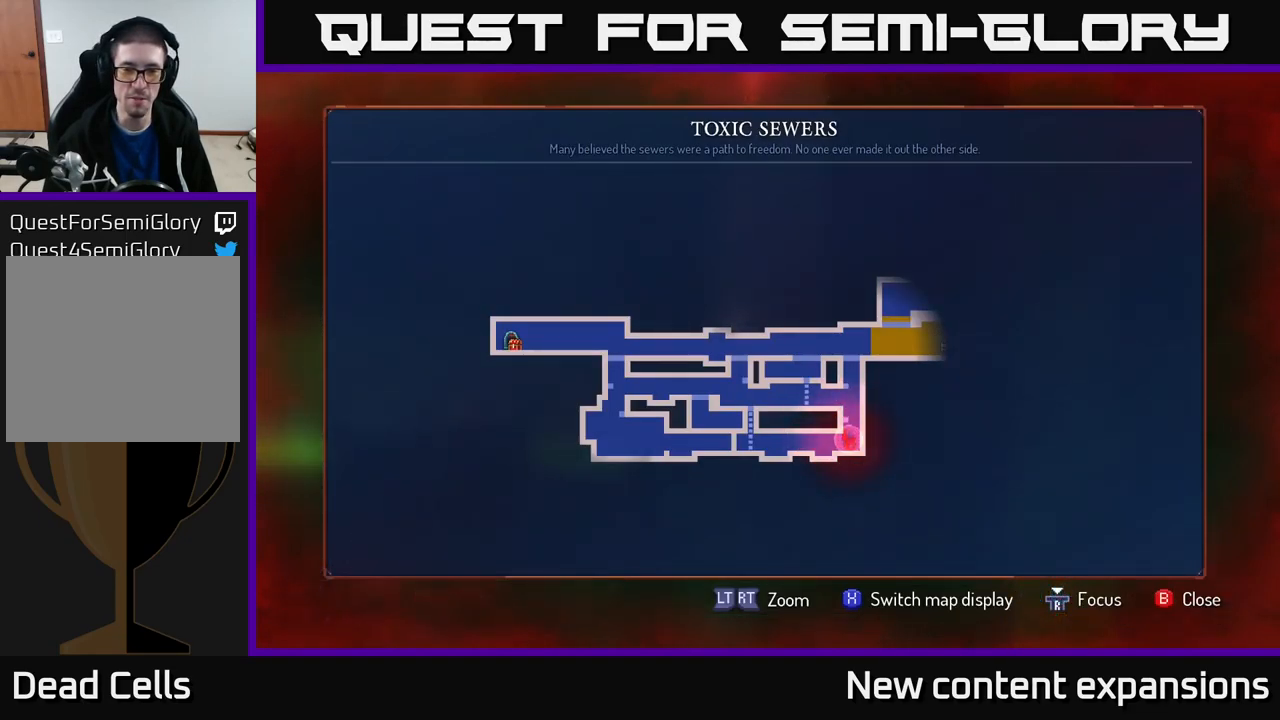
{"buttons": [], "left_stick": "center", "right_stick": "center", "events": []}
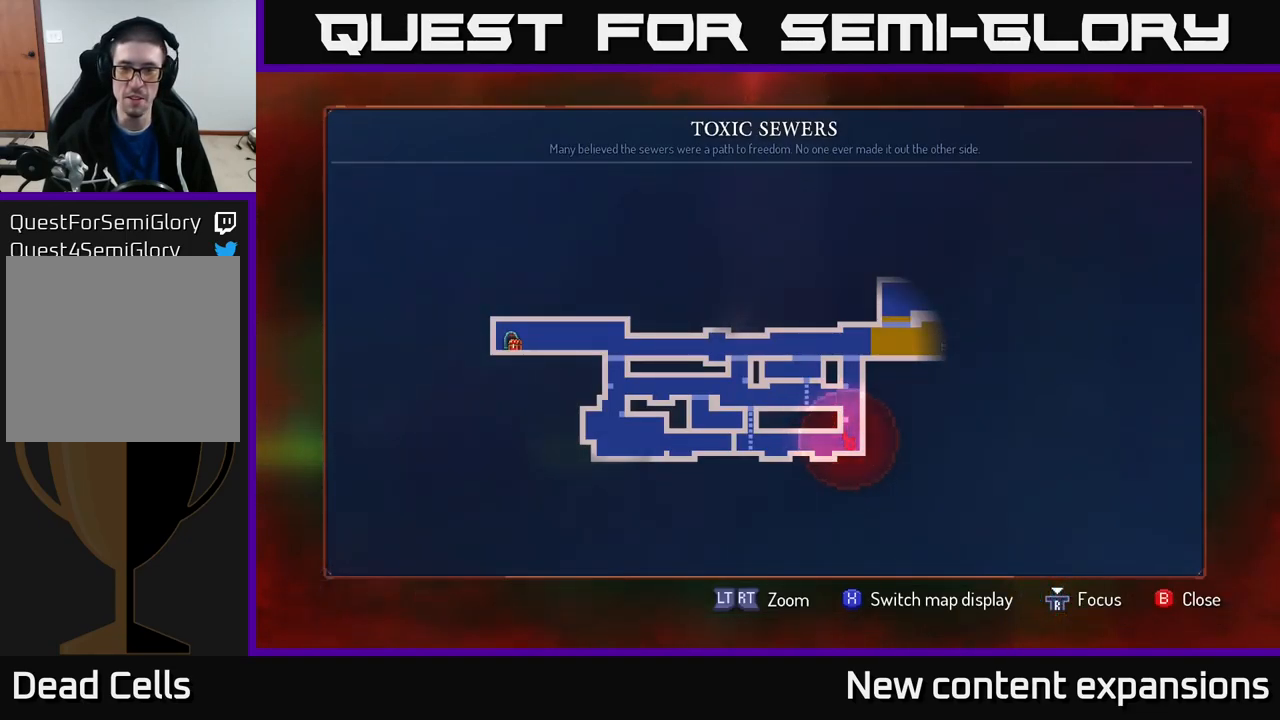
{"buttons": [], "left_stick": "center", "right_stick": "center", "events": [[417, "SELECT", "down"], [500, "SELECT", "up"]]}
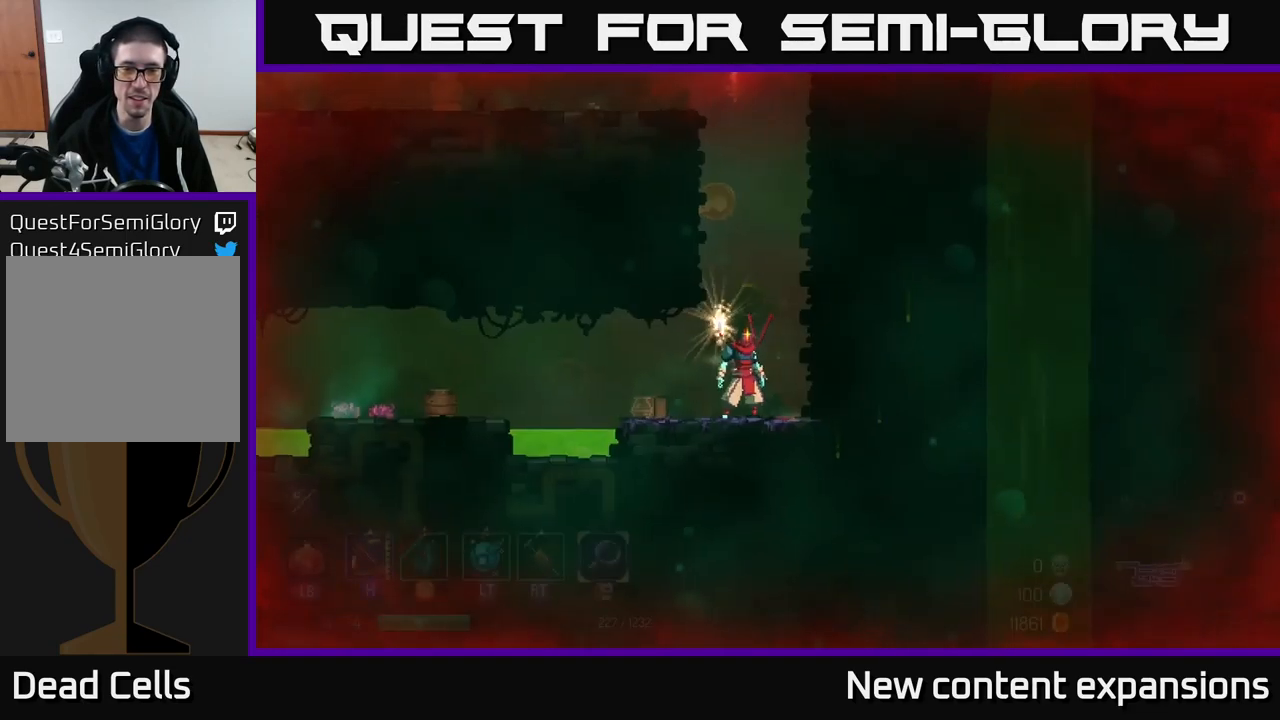
{"buttons": [], "left_stick": "right", "right_stick": "center", "events": [[150, "A", "down"], [150, "left_stick", "right"], [284, "A", "up"], [350, "A", "down"], [500, "A", "up"]]}
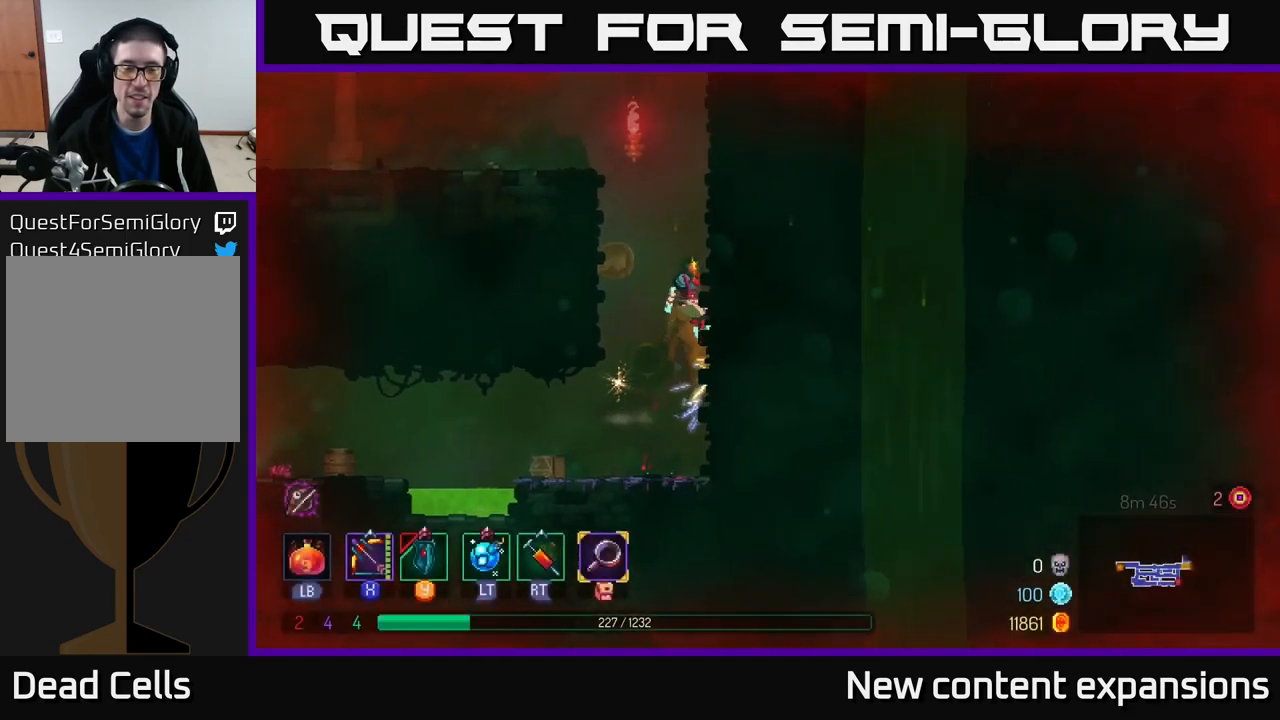
{"buttons": [], "left_stick": "left", "right_stick": "center", "events": [[50, "left_stick", "up-right"], [167, "A", "down"], [200, "left_stick", "left"], [317, "A", "up"]]}
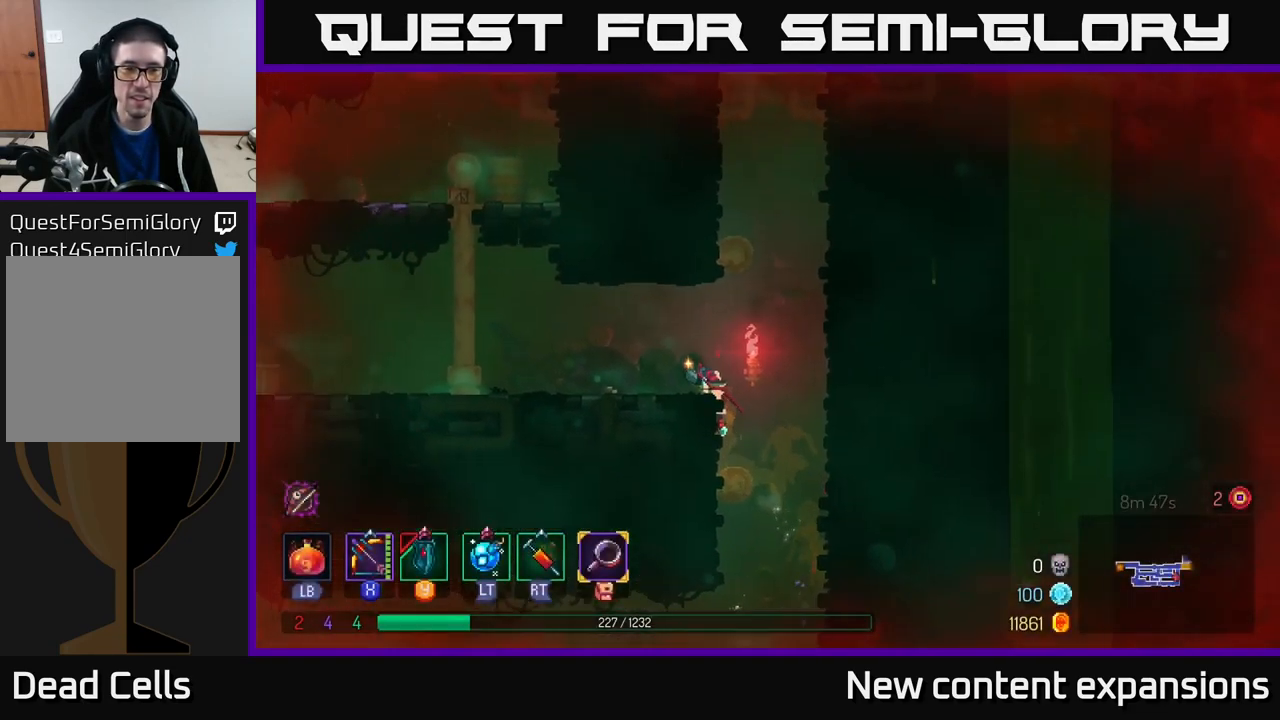
{"buttons": ["A"], "left_stick": "right", "right_stick": "center", "events": [[150, "left_stick", "right"], [250, "A", "down"], [384, "A", "up"], [467, "A", "down"]]}
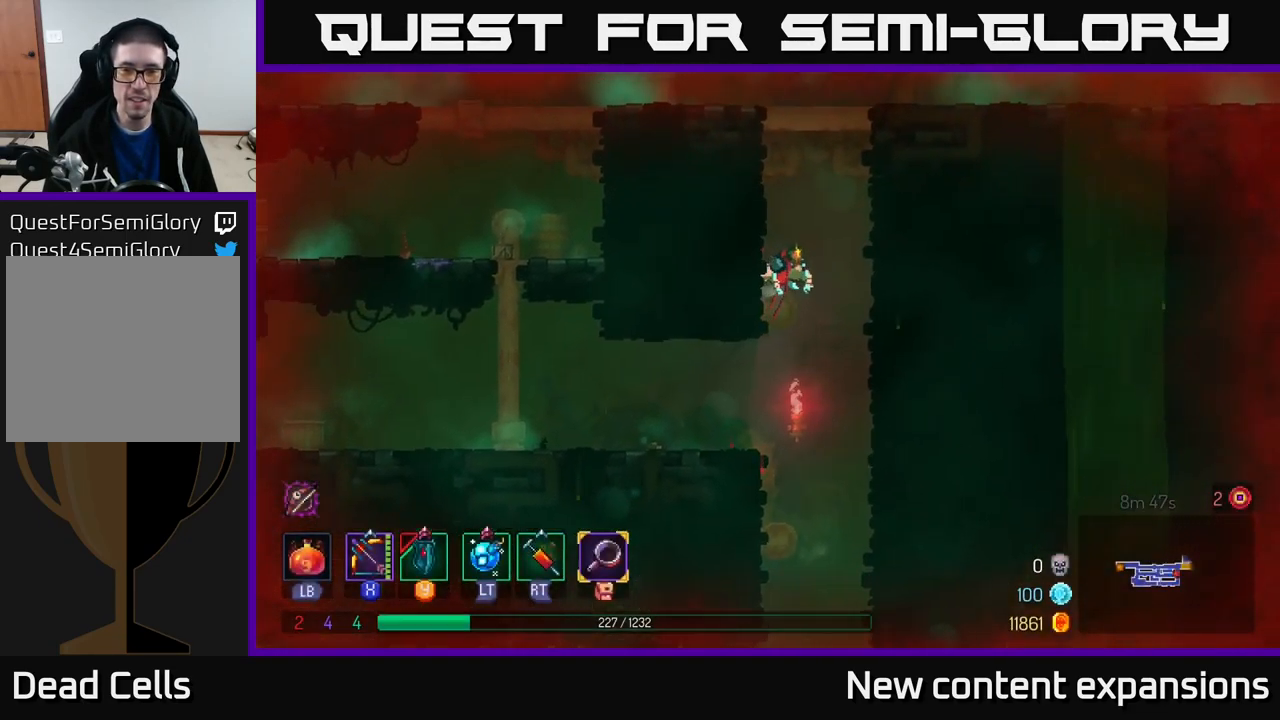
{"buttons": [], "left_stick": "up-right", "right_stick": "center", "events": [[183, "A", "up"], [333, "A", "down"], [400, "left_stick", "up-right"], [483, "A", "up"]]}
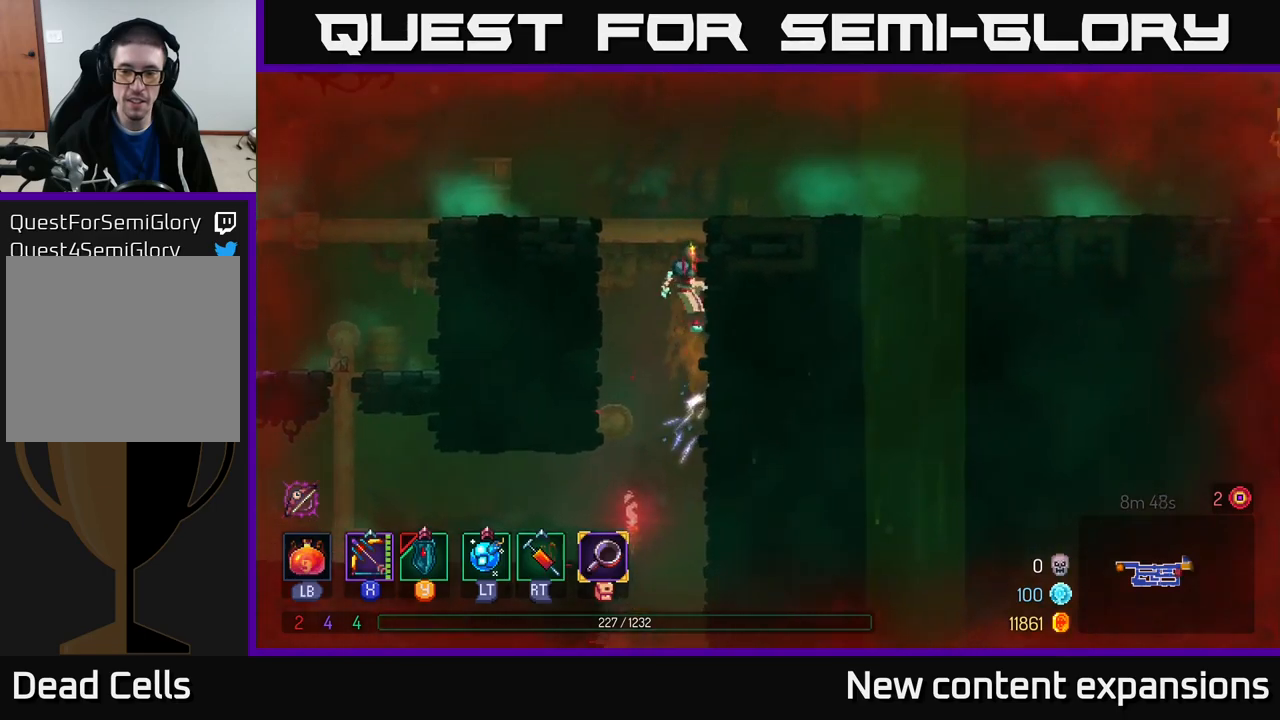
{"buttons": [], "left_stick": "right", "right_stick": "center", "events": [[383, "left_stick", "center"], [500, "left_stick", "right"]]}
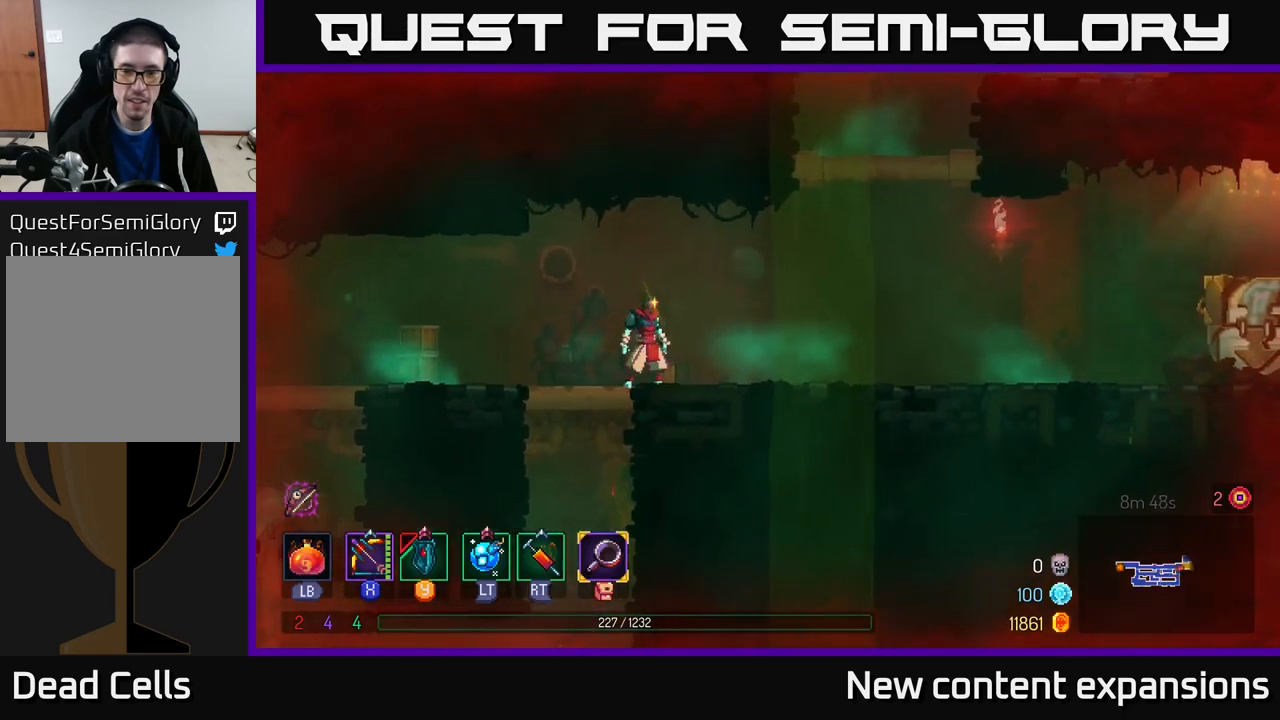
{"buttons": [], "left_stick": "right", "right_stick": "center", "events": [[300, "A", "down"], [483, "A", "up"]]}
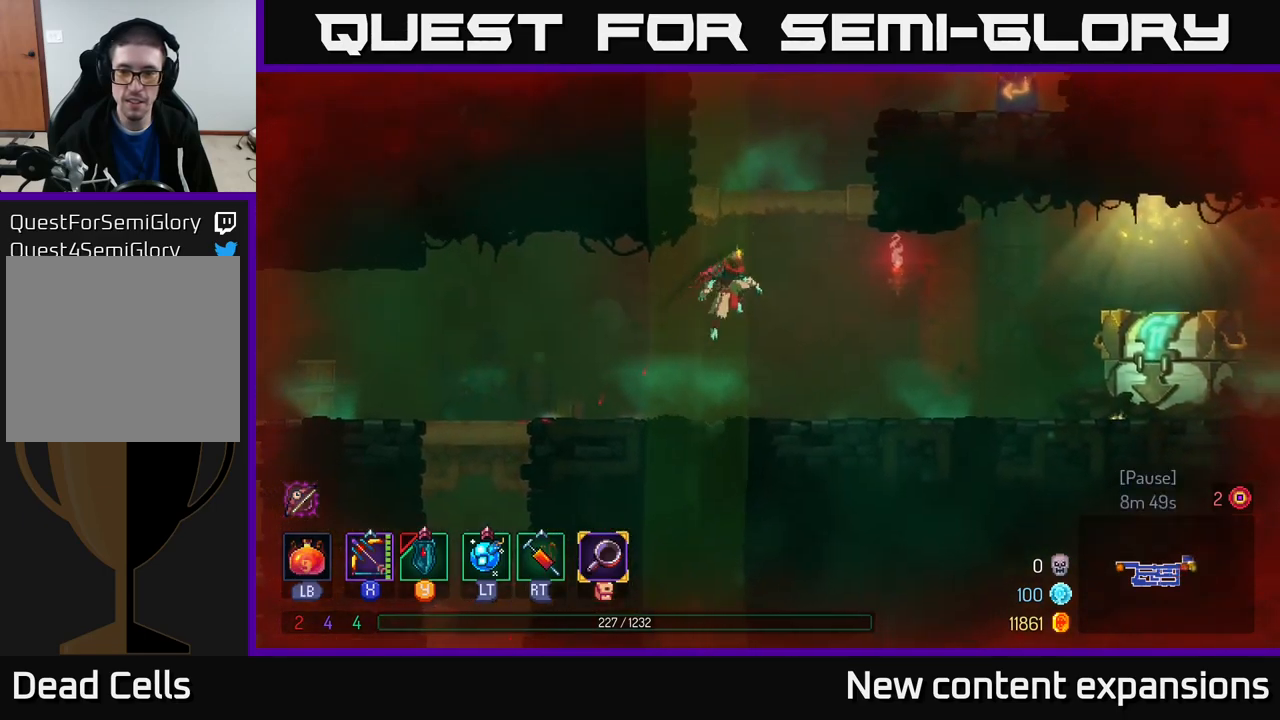
{"buttons": ["B"], "left_stick": "right", "right_stick": "center", "events": [[366, "B", "down"]]}
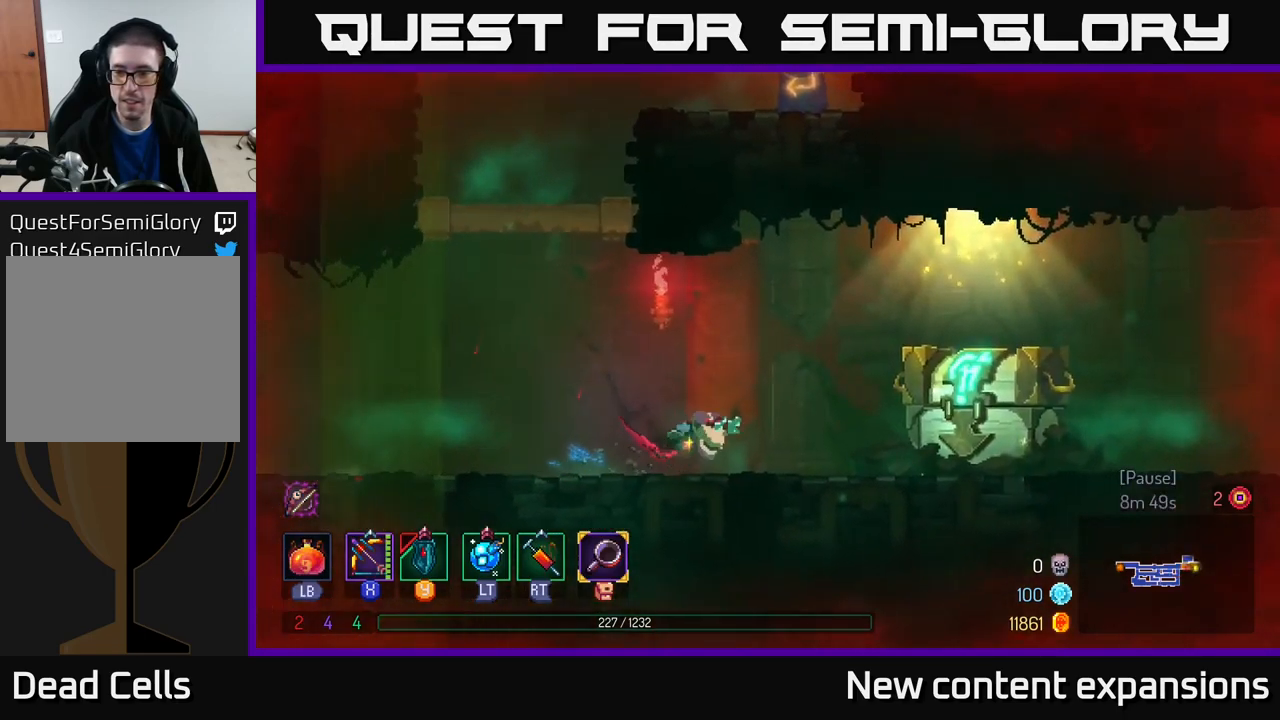
{"buttons": [], "left_stick": "right", "right_stick": "center", "events": [[50, "B", "up"], [416, "R1", "down"], [500, "R1", "up"]]}
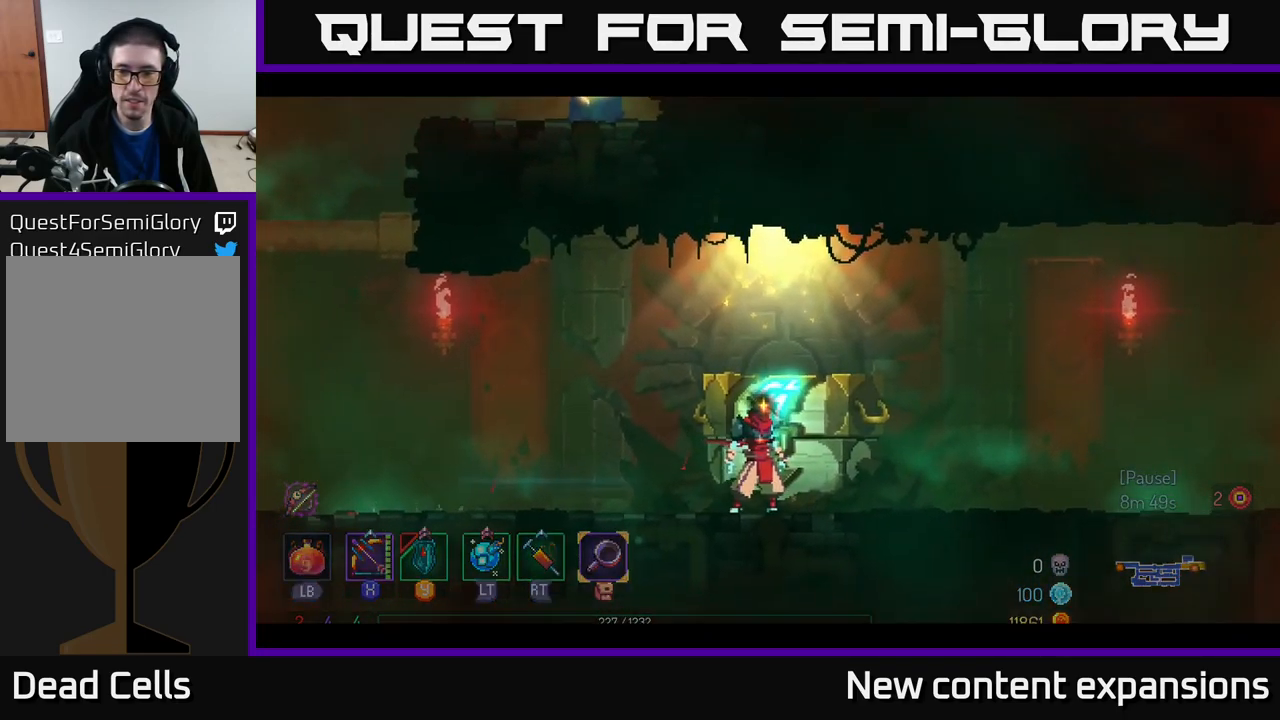
{"buttons": [], "left_stick": "center", "right_stick": "center", "events": [[183, "left_stick", "center"]]}
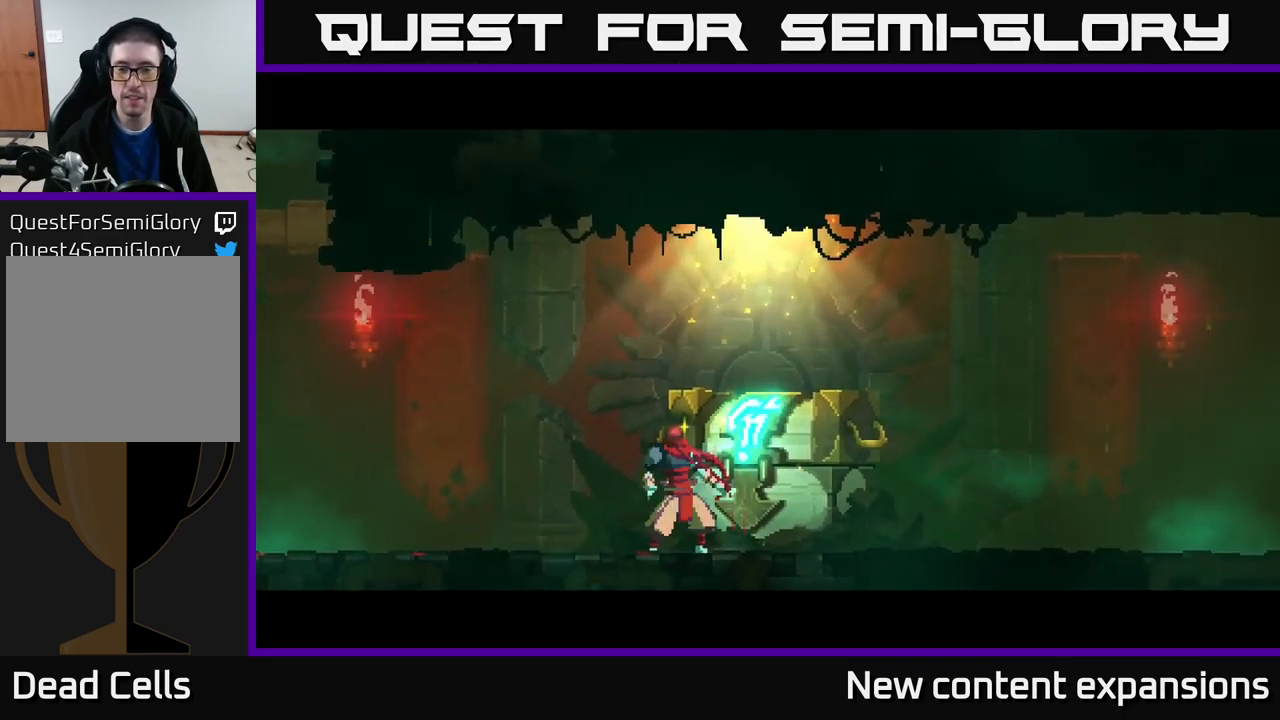
{"buttons": [], "left_stick": "center", "right_stick": "center", "events": []}
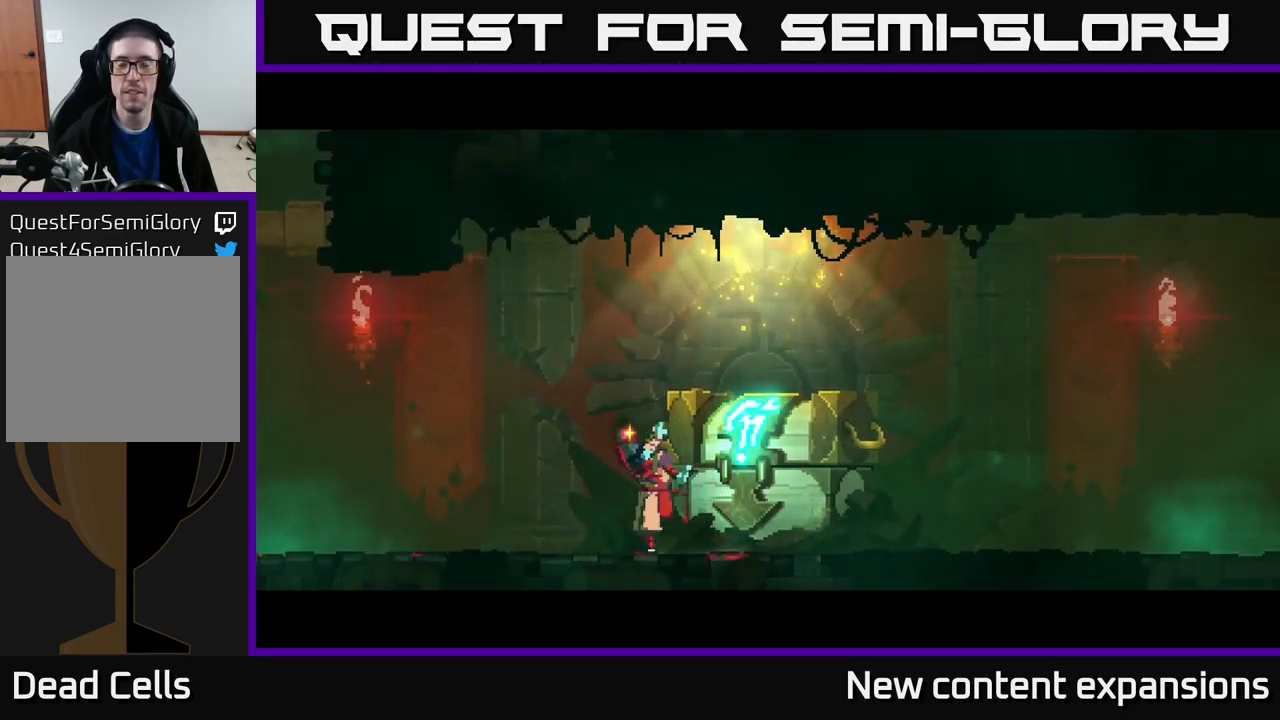
{"buttons": [], "left_stick": "center", "right_stick": "center", "events": []}
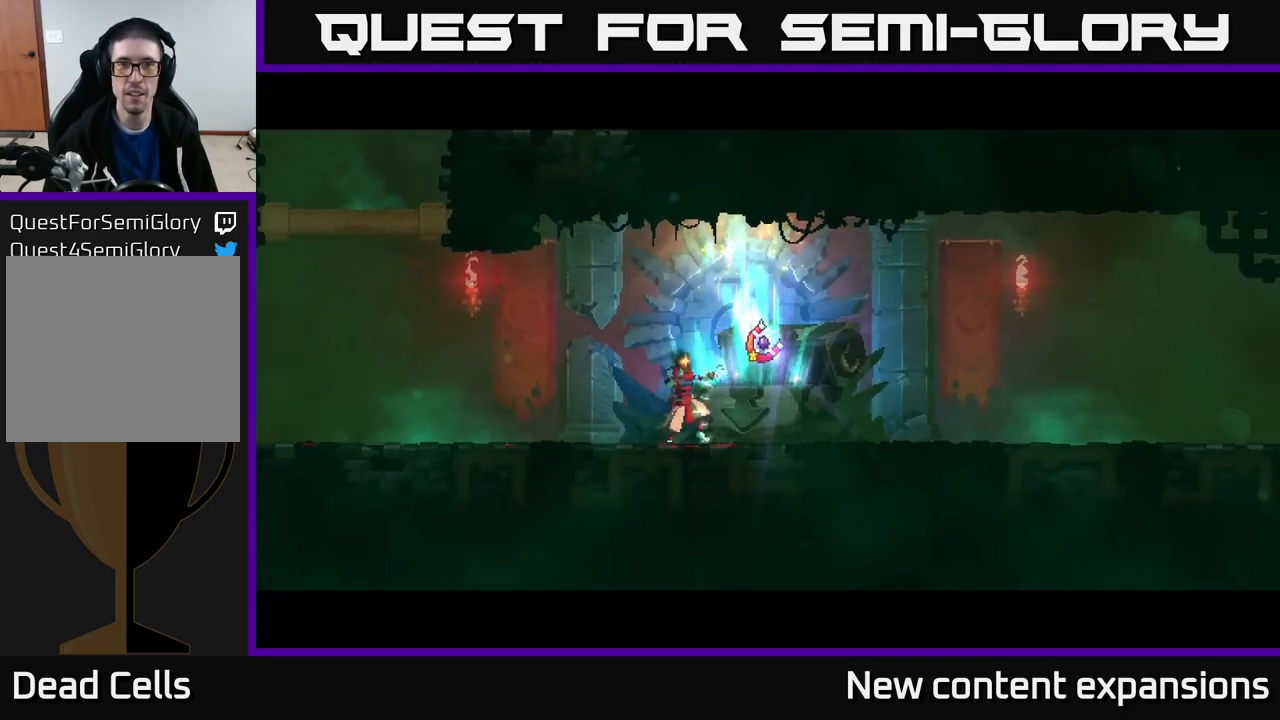
{"buttons": [], "left_stick": "right", "right_stick": "center", "events": [[183, "left_stick", "right"]]}
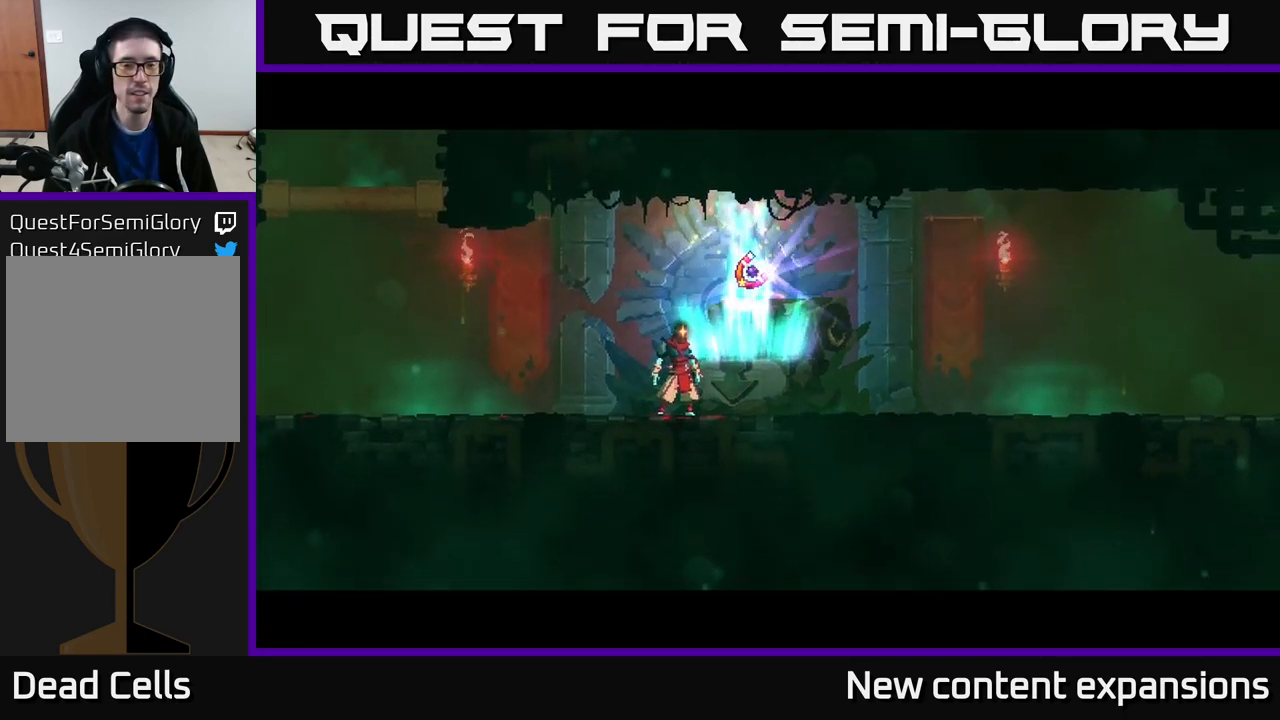
{"buttons": ["A"], "left_stick": "right", "right_stick": "center", "events": [[166, "left_stick", "left"], [283, "left_stick", "right"], [466, "A", "down"]]}
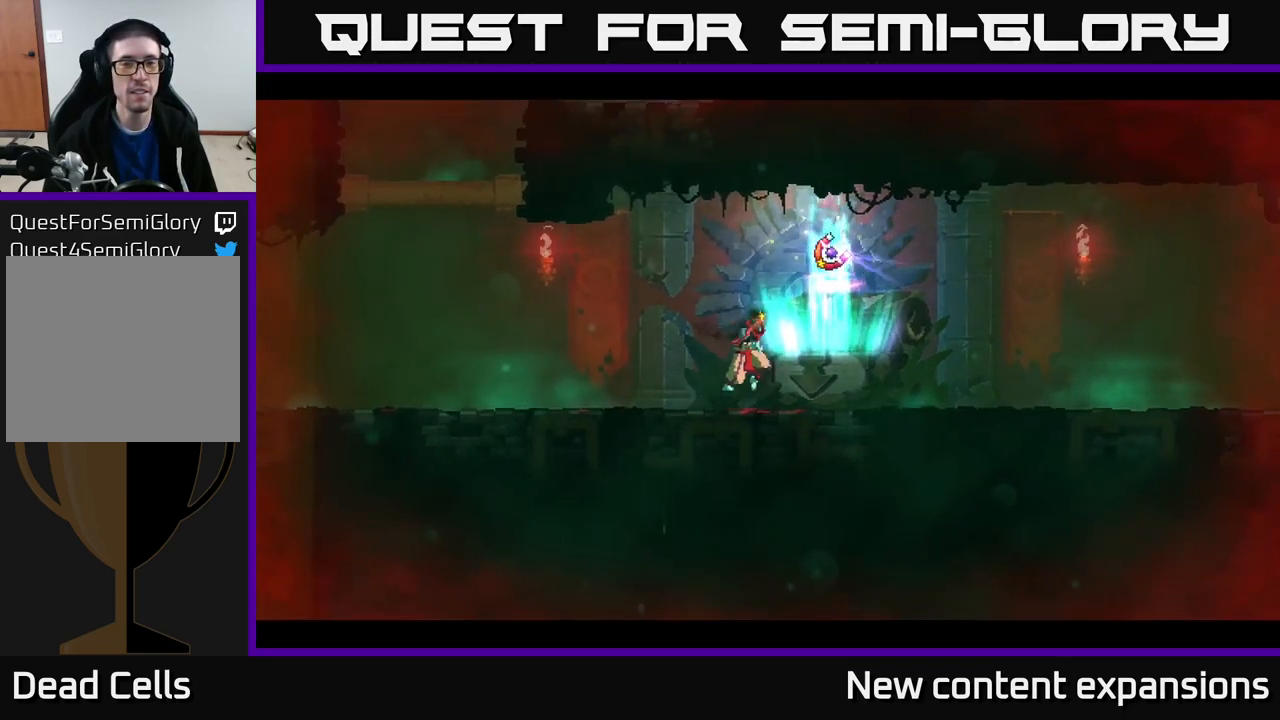
{"buttons": [], "left_stick": "center", "right_stick": "center", "events": [[133, "A", "up"], [267, "left_stick", "center"]]}
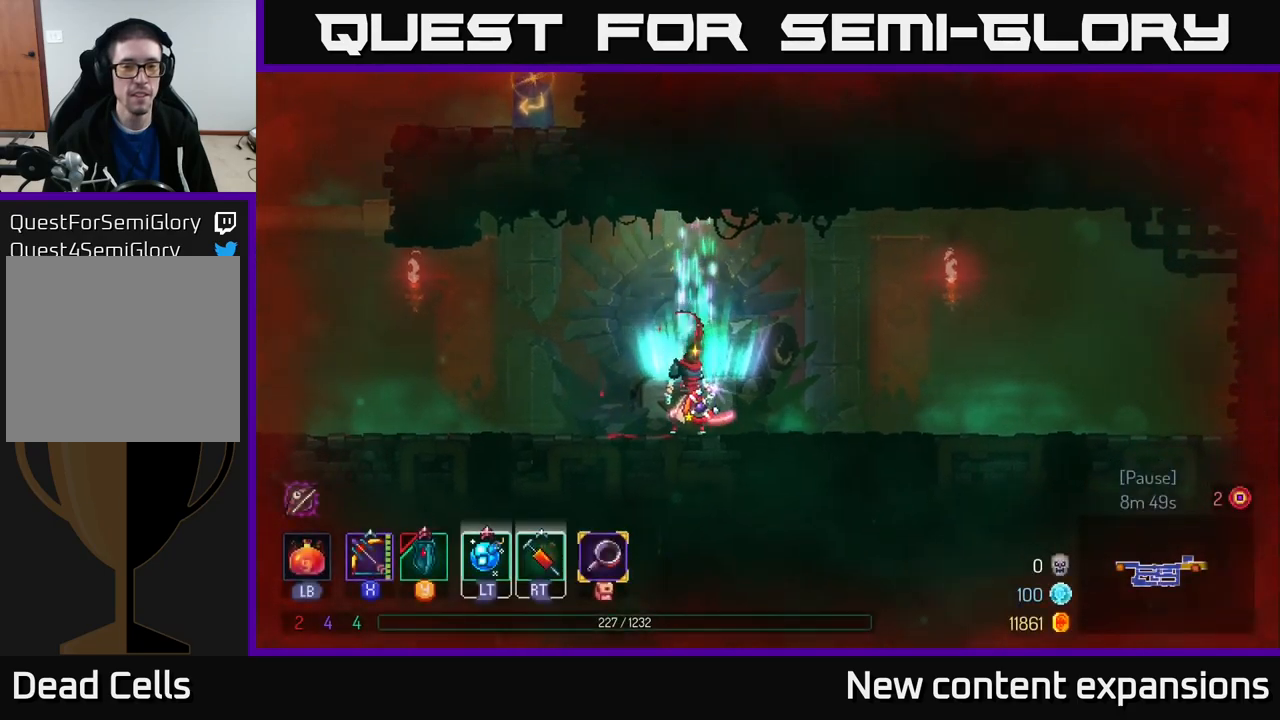
{"buttons": [], "left_stick": "center", "right_stick": "center", "events": []}
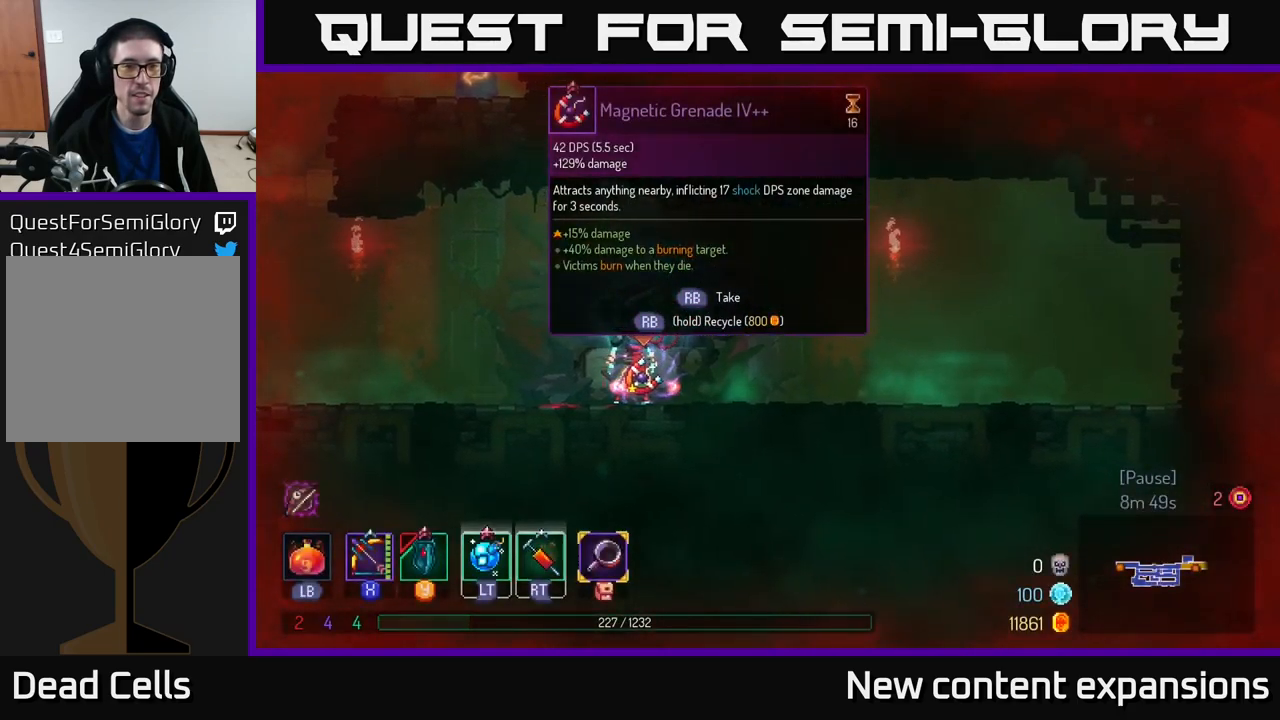
{"buttons": [], "left_stick": "center", "right_stick": "center", "events": []}
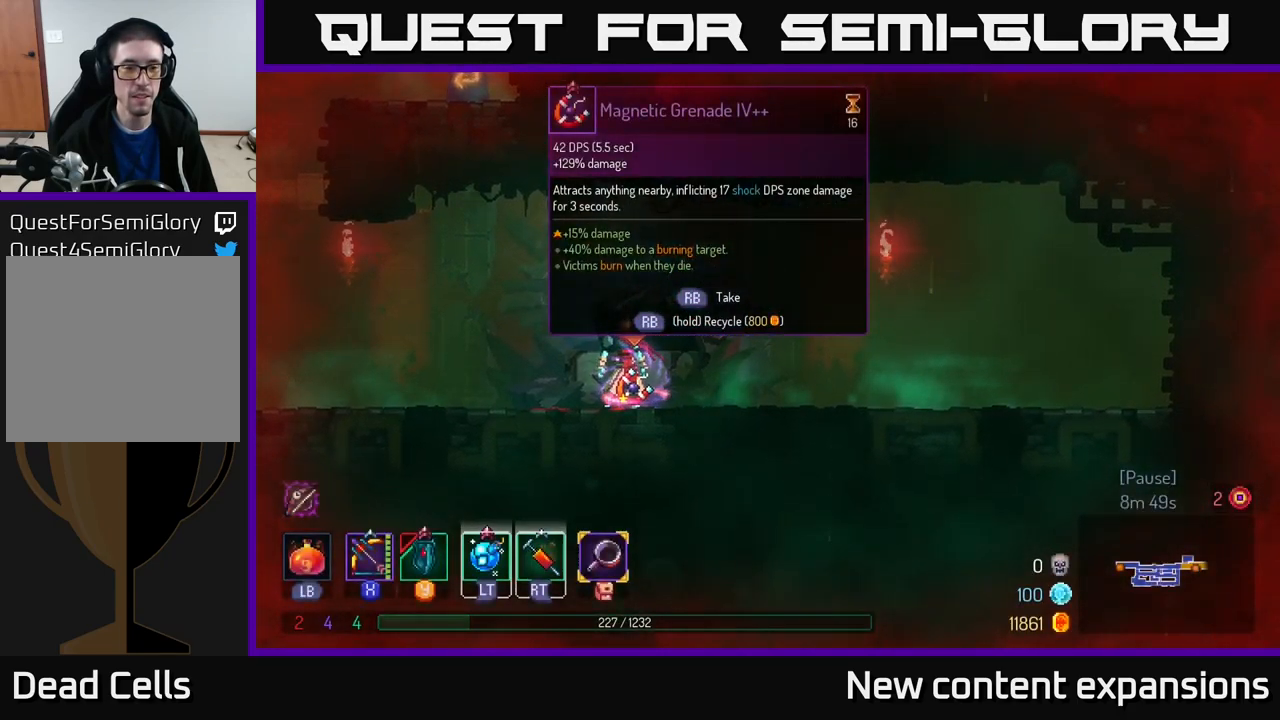
{"buttons": [], "left_stick": "center", "right_stick": "center", "events": []}
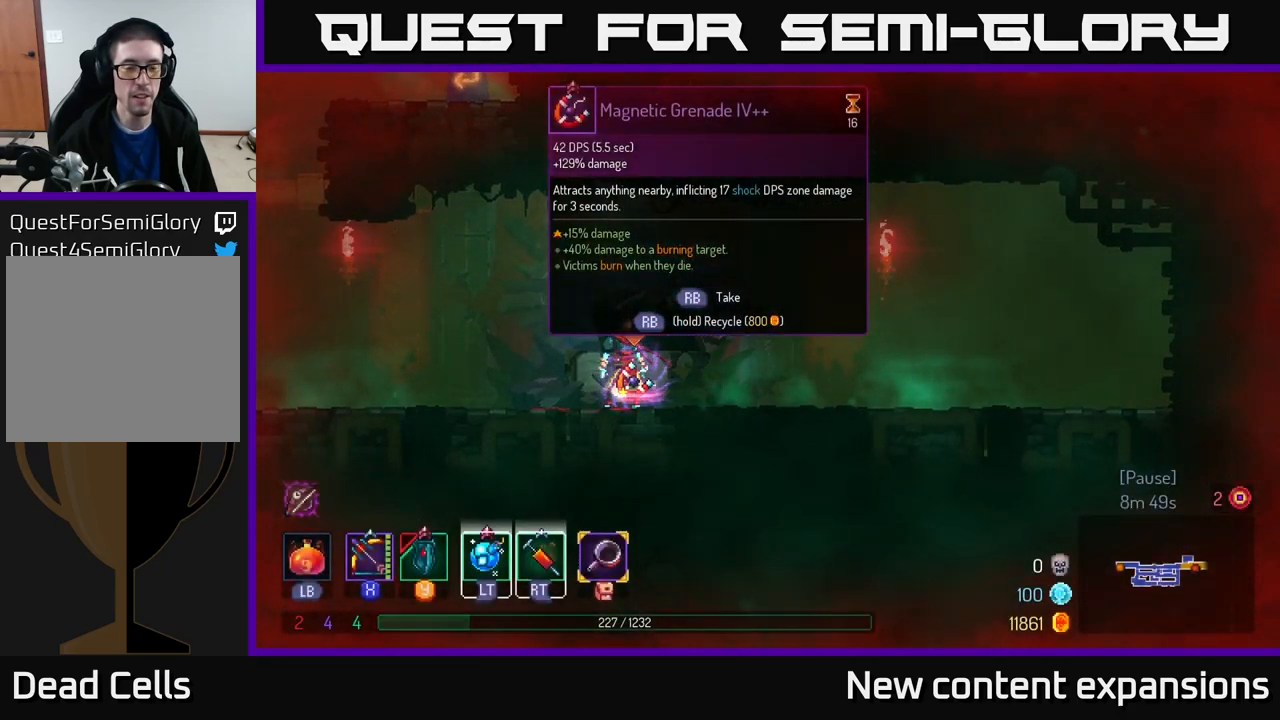
{"buttons": [], "left_stick": "center", "right_stick": "center", "events": []}
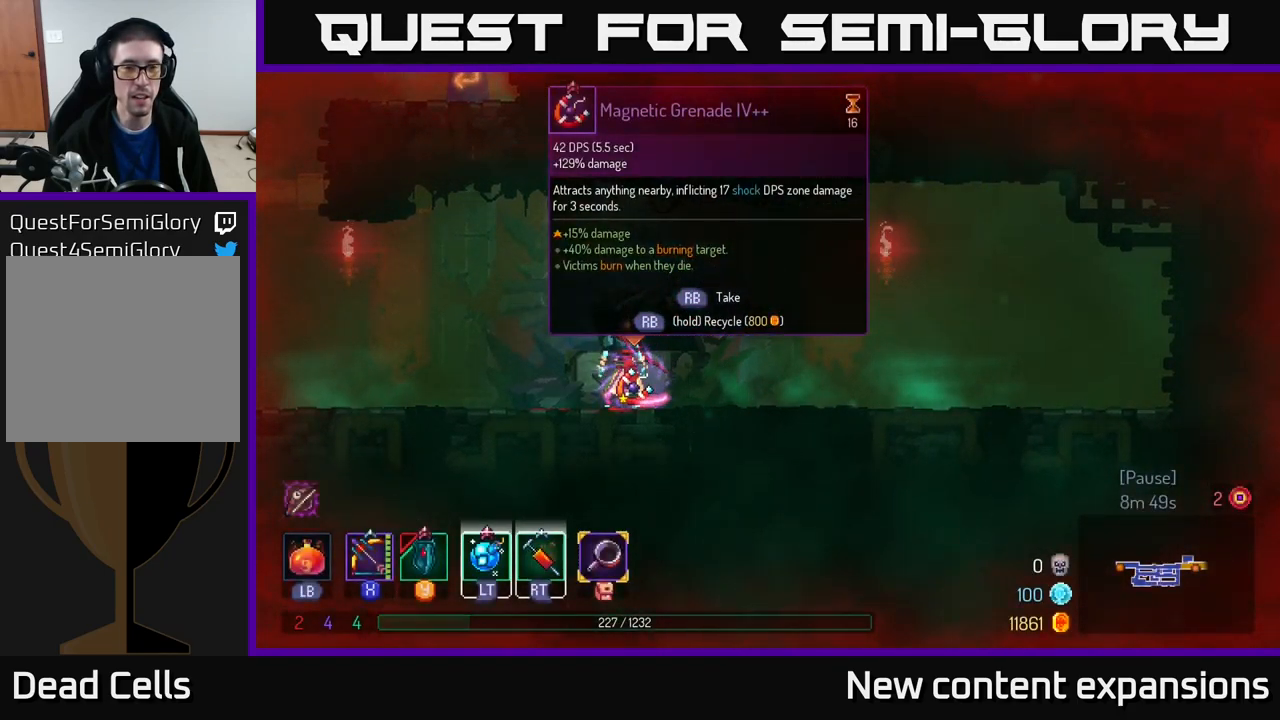
{"buttons": ["R1"], "left_stick": "center", "right_stick": "center", "events": [[167, "R1", "down"]]}
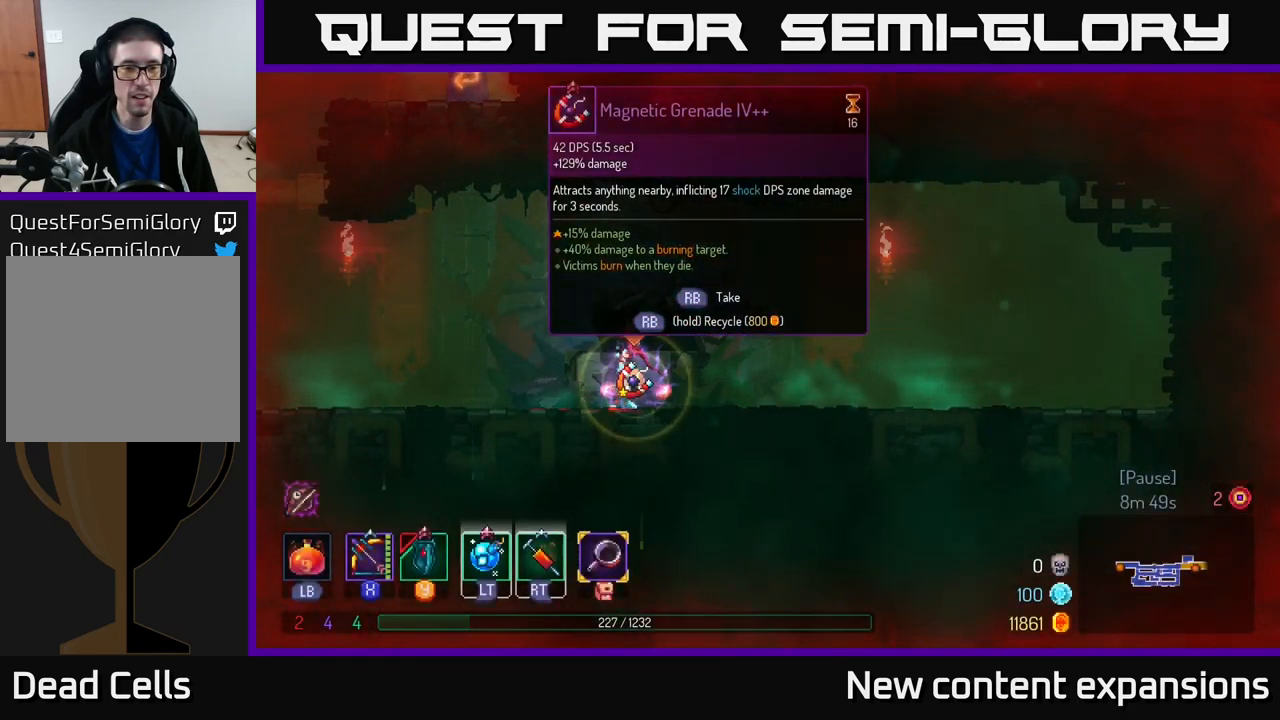
{"buttons": ["R1"], "left_stick": "center", "right_stick": "center", "events": []}
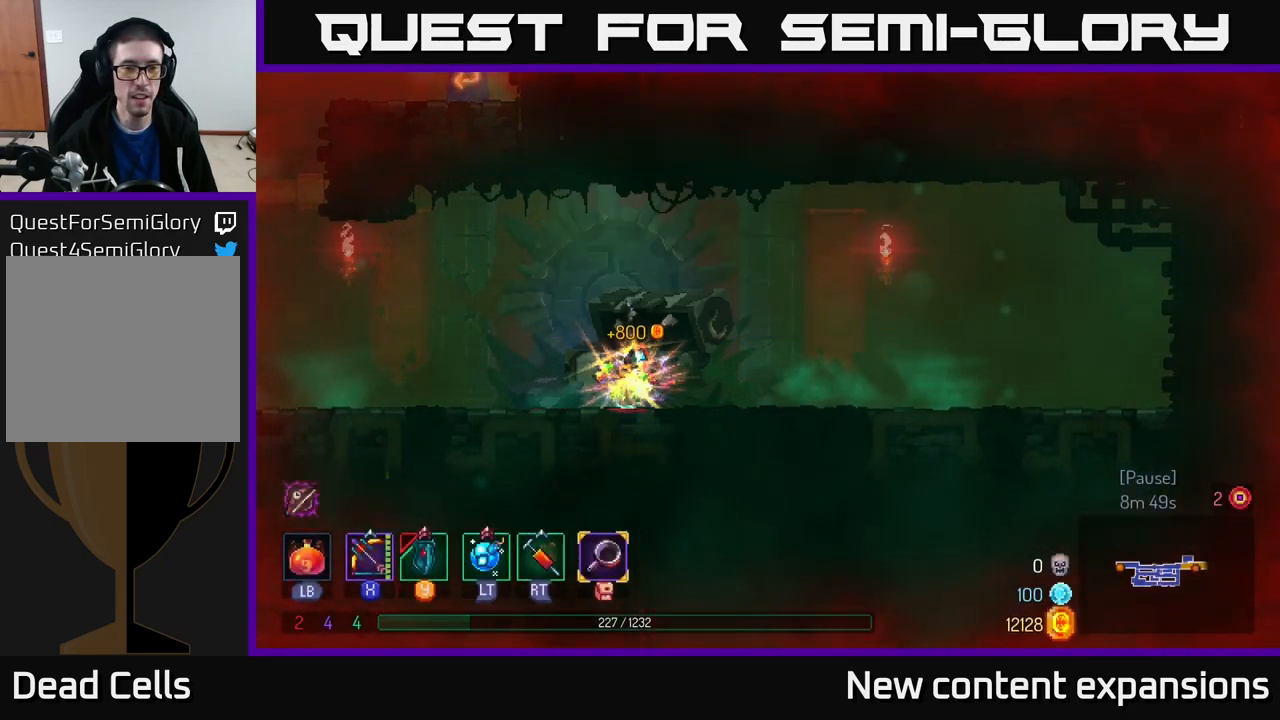
{"buttons": [], "left_stick": "left", "right_stick": "center", "events": [[50, "left_stick", "left"], [167, "R1", "up"]]}
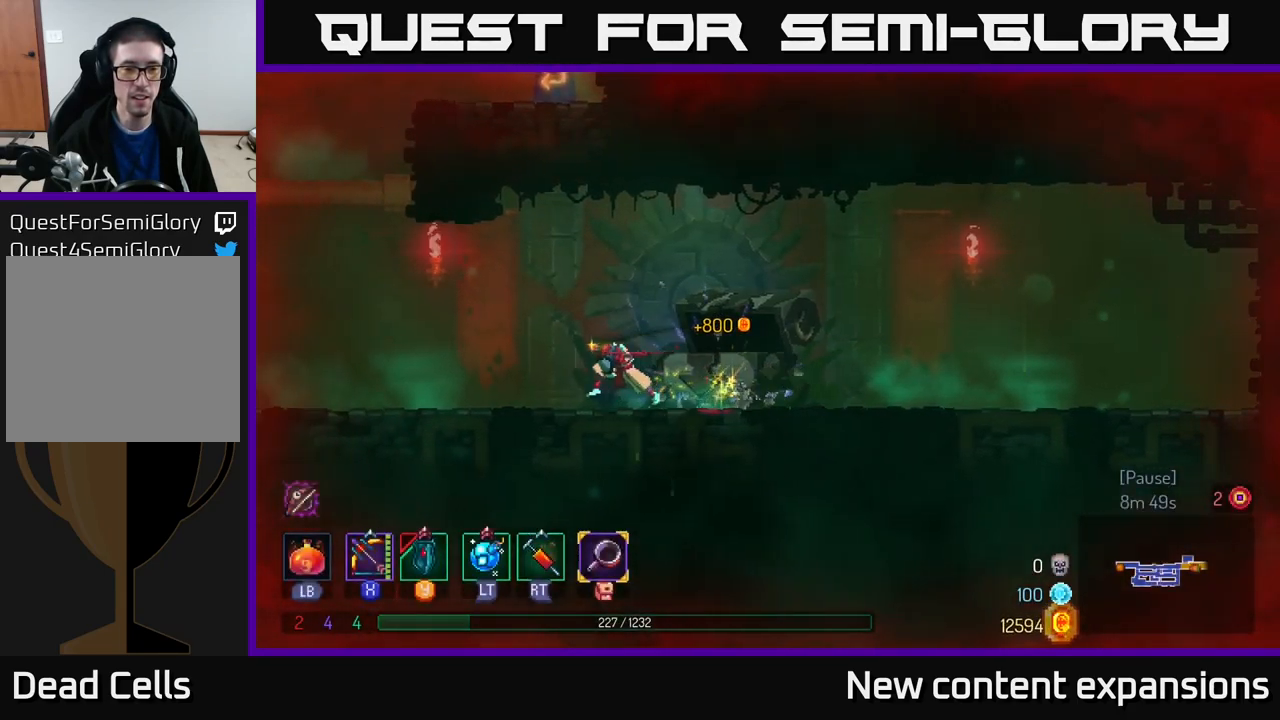
{"buttons": [], "left_stick": "left", "right_stick": "center", "events": []}